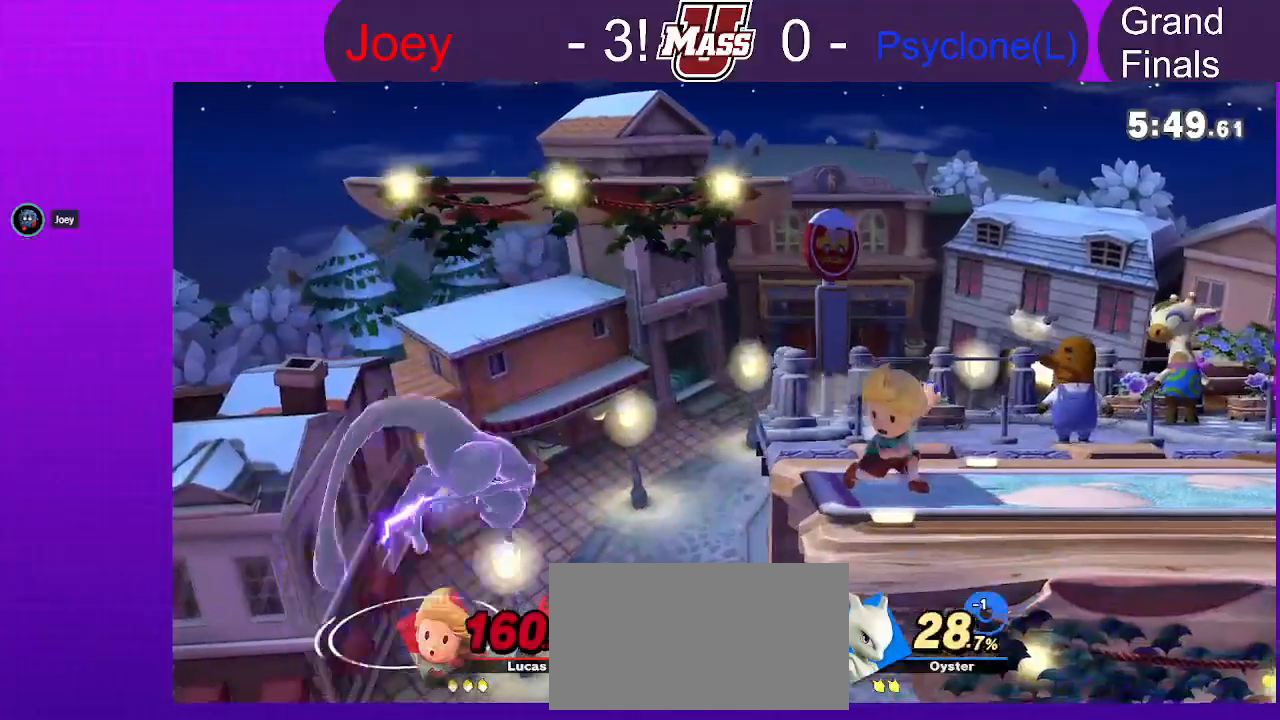
Gameplay with a controller (Nintendo layout); each line is a JSON object with the inputs held at the frame after it. "events" lists button and stick changes between this image and that frame as [ms after this image, input, new state], when the widget could be followed in between. Not read: B DPAD_DOWN DPAD_UP L3 R1 R3 Z.
{"buttons": [], "left_stick": "center", "right_stick": "center", "events": [[17, "right_stick", "center"]]}
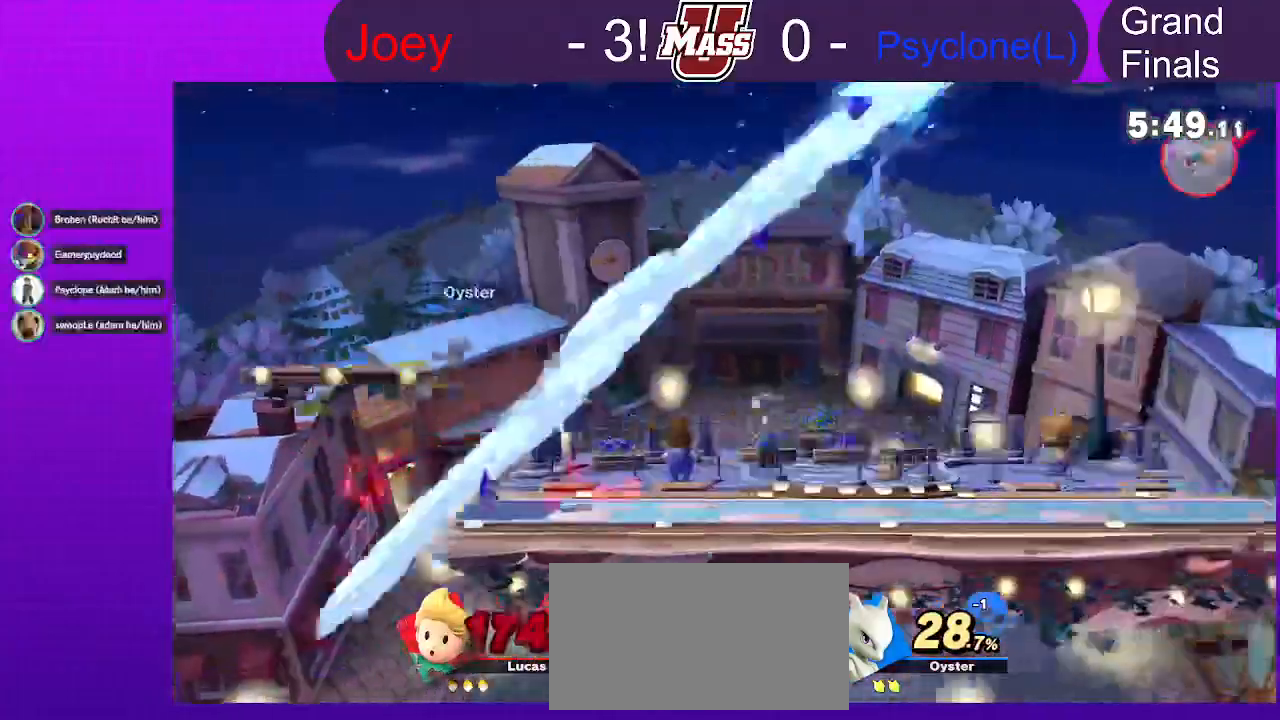
{"buttons": [], "left_stick": "left", "right_stick": "center", "events": [[117, "left_stick", "left"]]}
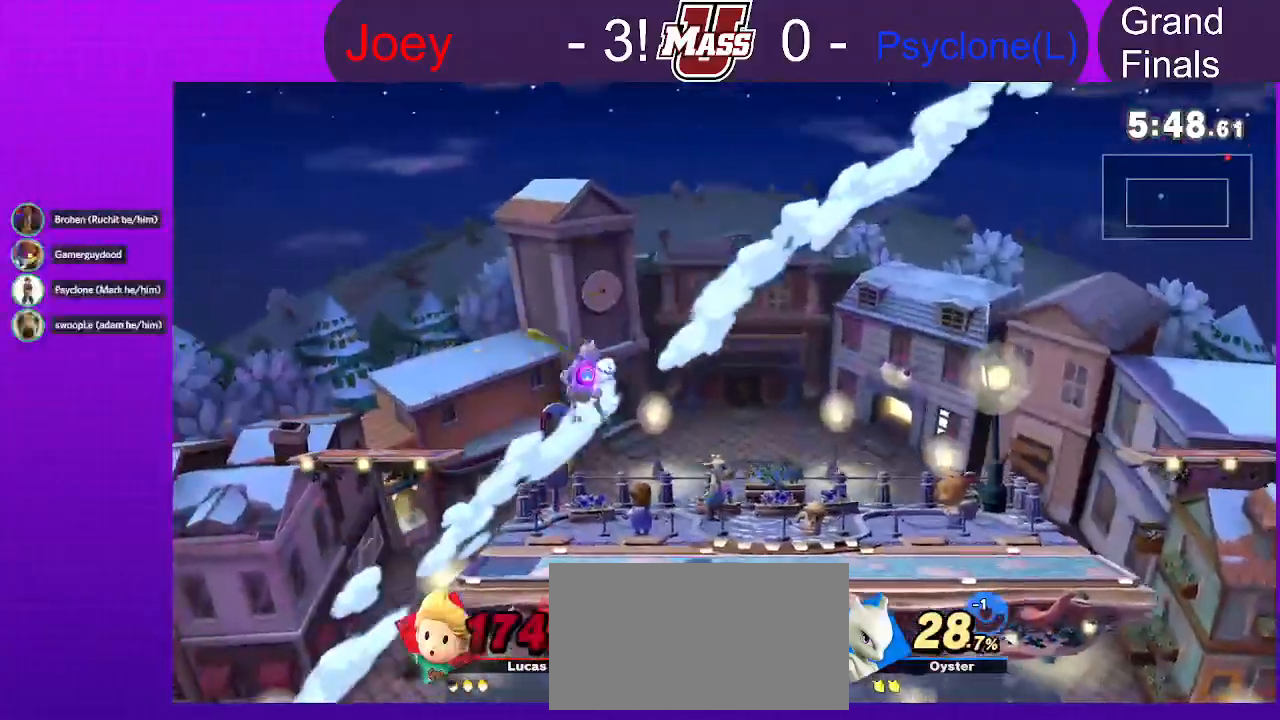
{"buttons": [], "left_stick": "center", "right_stick": "center", "events": [[367, "left_stick", "center"]]}
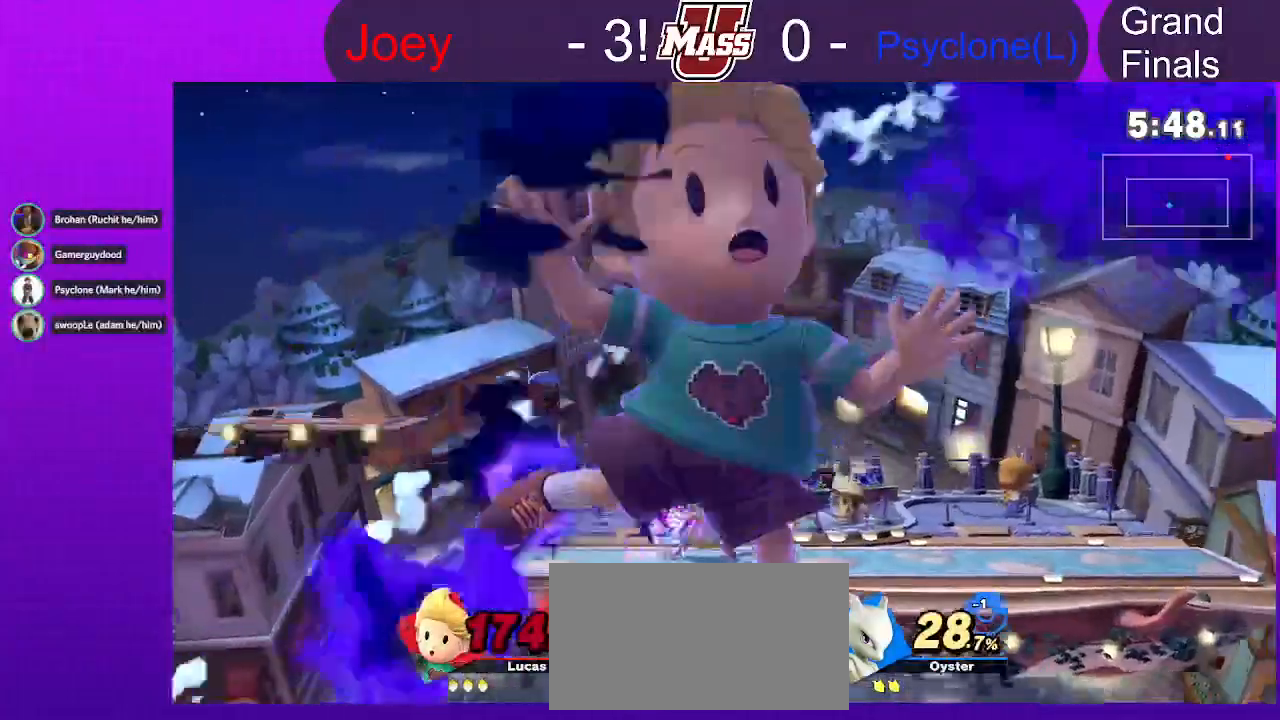
{"buttons": [], "left_stick": "center", "right_stick": "center", "events": []}